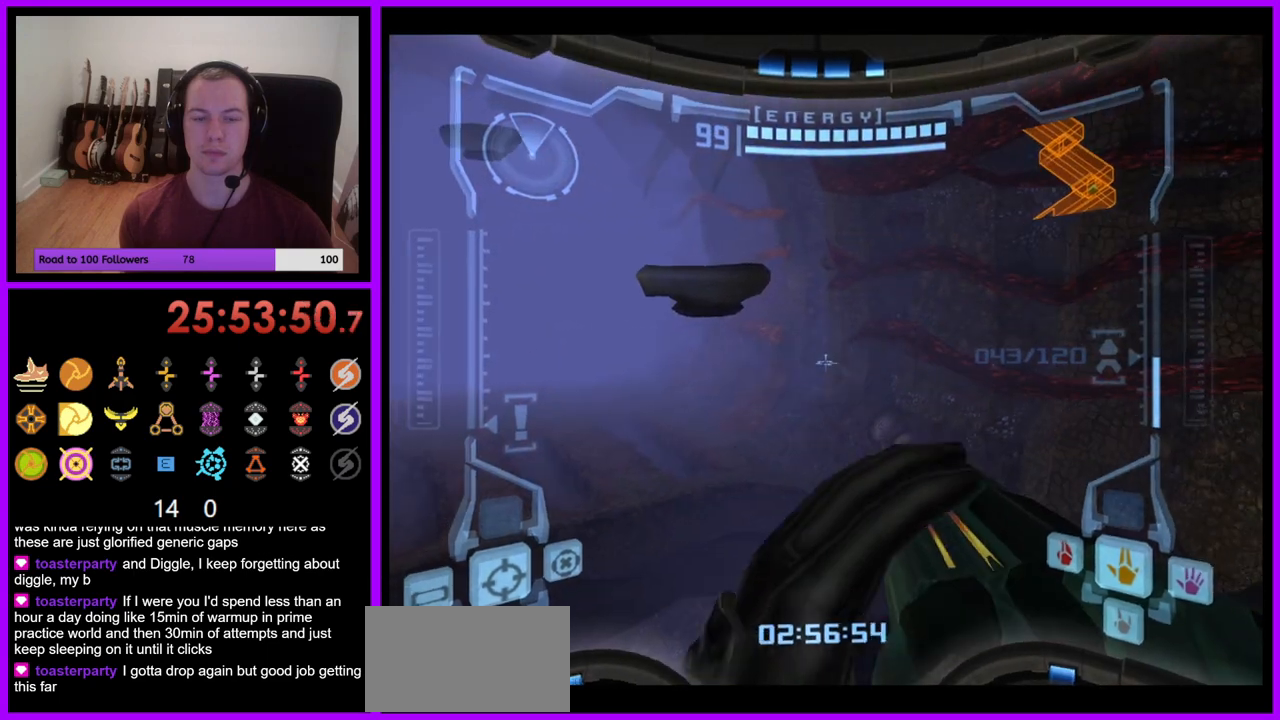
Gameplay with a controller (Nintendo layout); each line is a JSON object with the inputs held at the frame after it (dt_ms = milliseconds from this image to that frame). "events" lists button and stick changes between this image and that frame as [ms after this image, input, new state], when the widget could be followed in between. Not read: L3 R1 R3 START.
{"dt_ms": 500, "buttons": [], "left_stick": "up", "right_stick": "center", "events": [[217, "left_stick", "center"], [283, "L1", "up"], [317, "left_stick", "up"]]}
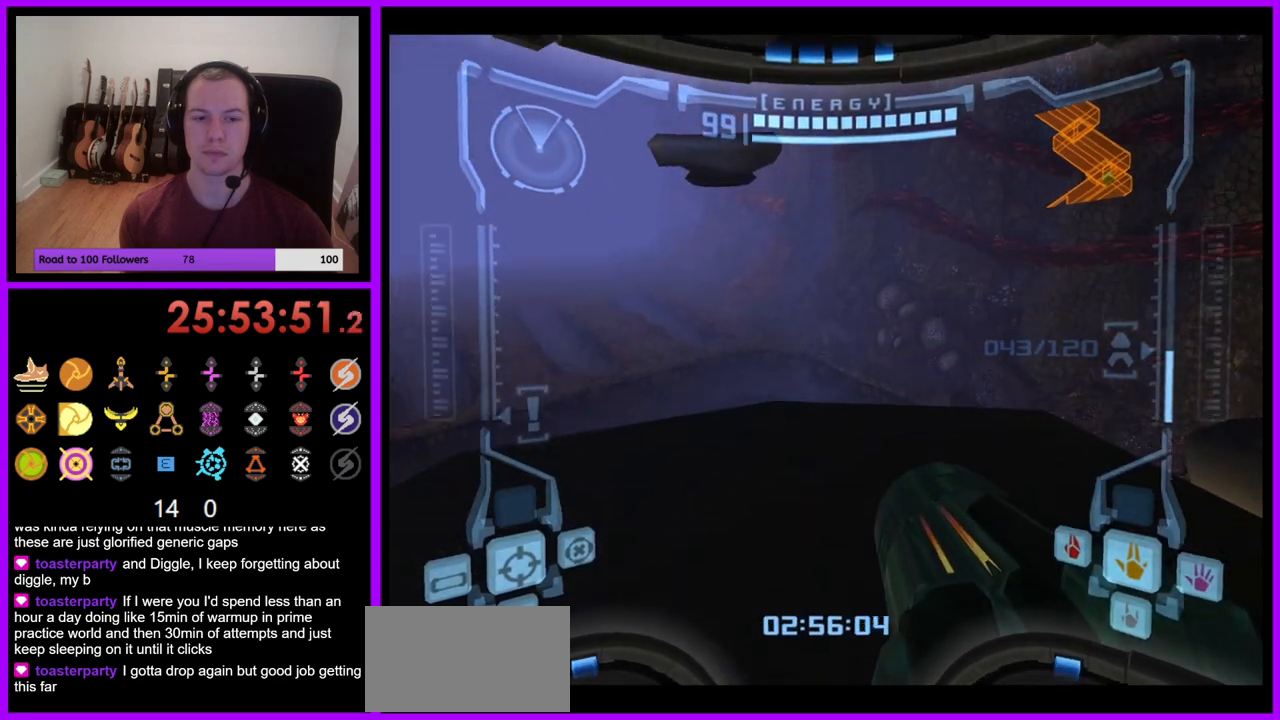
{"dt_ms": 500, "buttons": ["L1"], "left_stick": "center", "right_stick": "center", "events": [[17, "left_stick", "center"], [50, "L1", "down"], [233, "left_stick", "down-left"], [333, "left_stick", "center"]]}
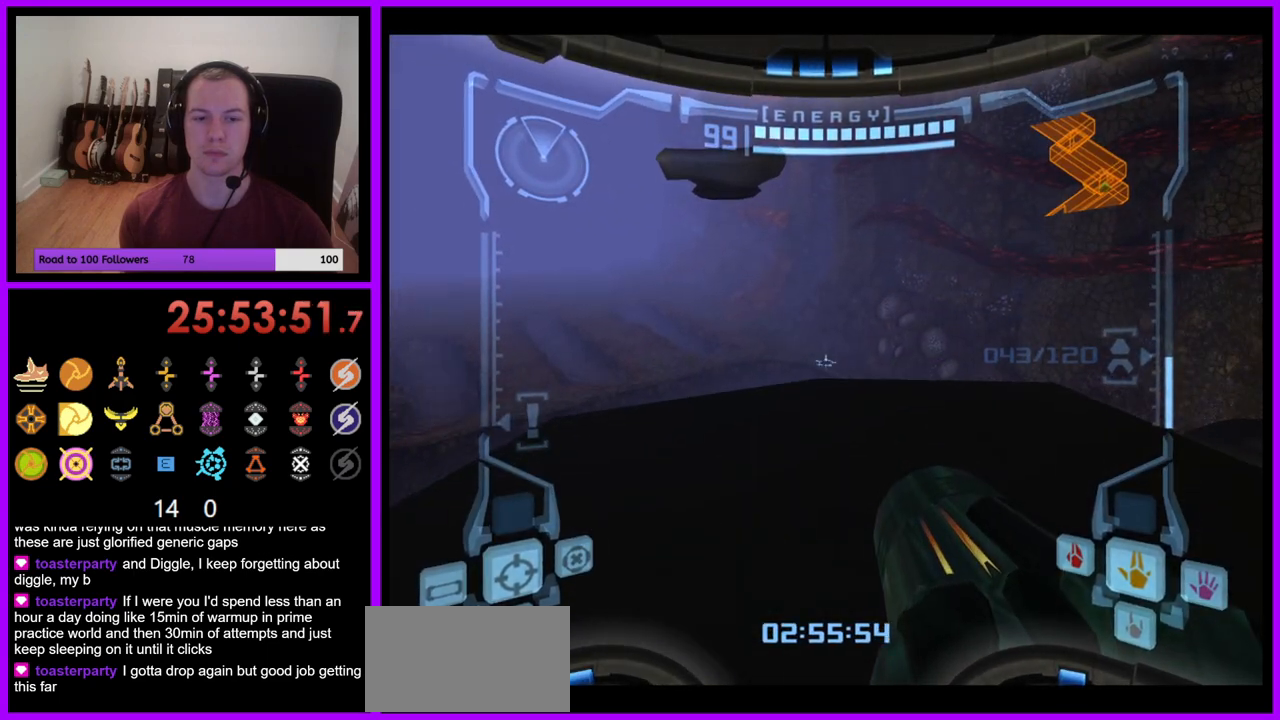
{"dt_ms": 500, "buttons": ["L1"], "left_stick": "up", "right_stick": "center", "events": [[350, "left_stick", "up"]]}
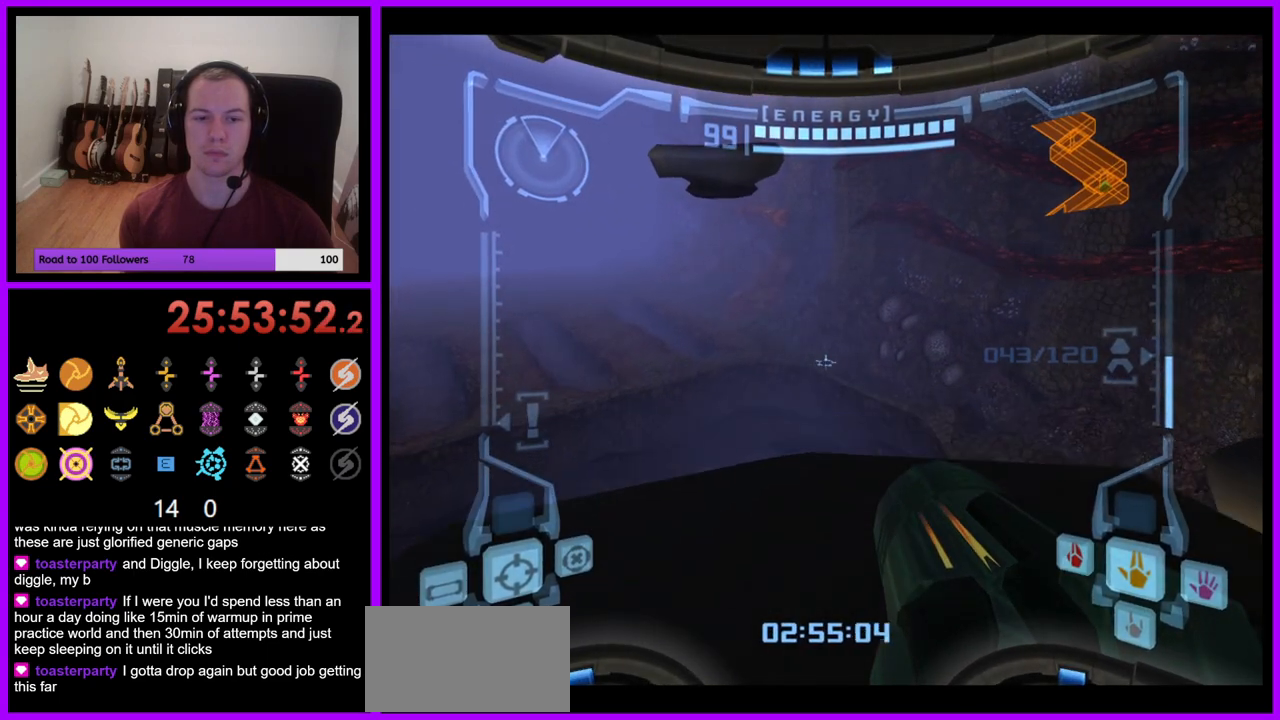
{"dt_ms": 500, "buttons": [], "left_stick": "up-left", "right_stick": "center", "events": [[250, "B", "down"], [333, "B", "up"], [400, "L1", "up"], [450, "left_stick", "up-left"]]}
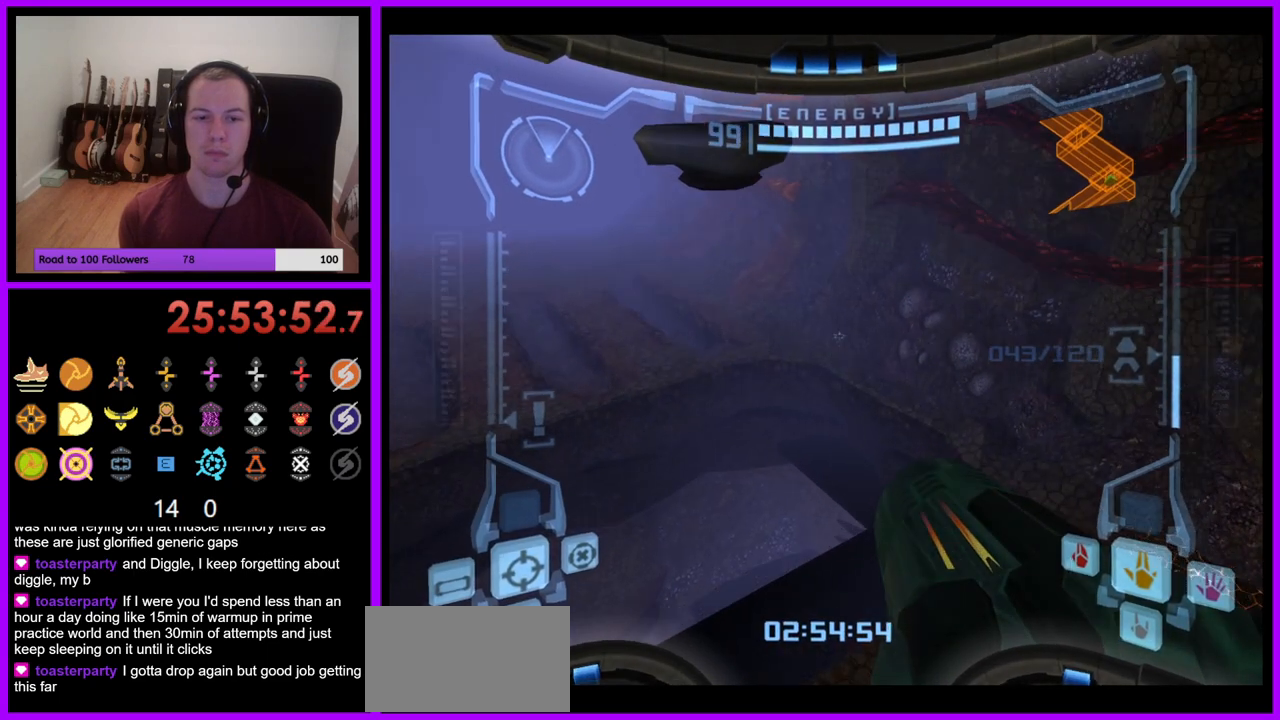
{"dt_ms": 500, "buttons": [], "left_stick": "up-left", "right_stick": "center", "events": []}
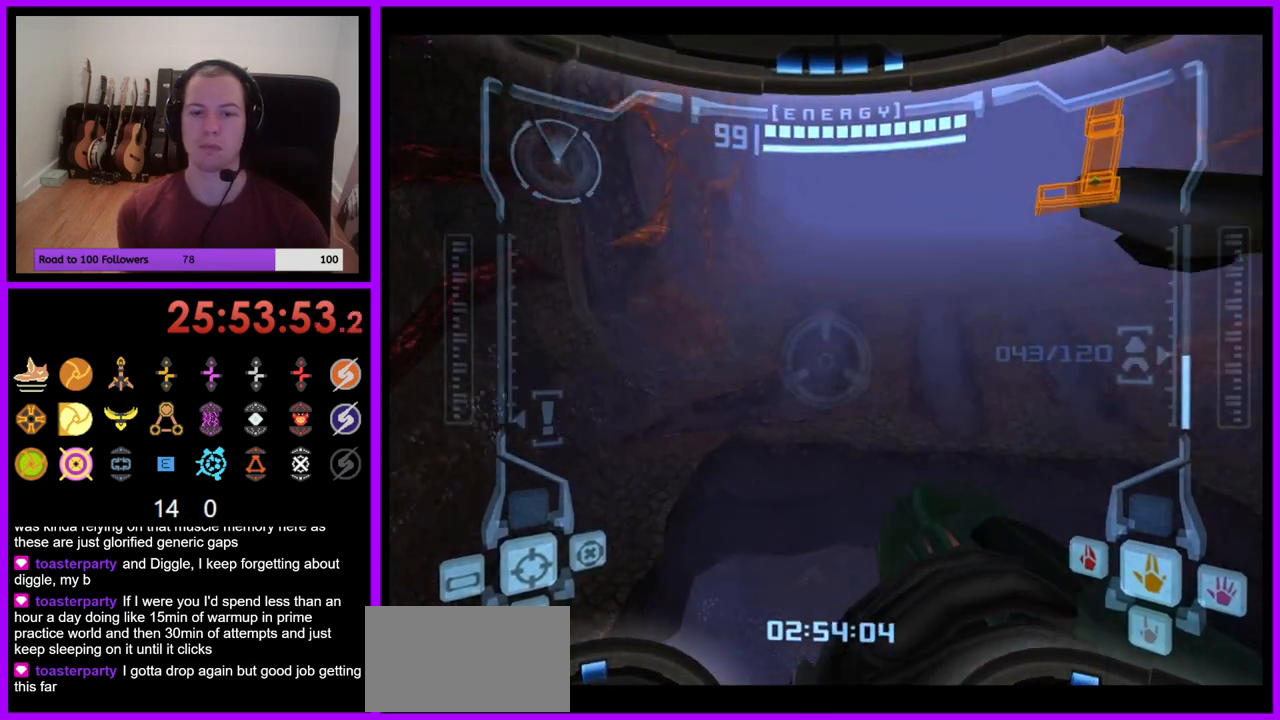
{"dt_ms": 500, "buttons": [], "left_stick": "up", "right_stick": "center", "events": [[217, "left_stick", "up"], [333, "L1", "down"], [350, "B", "down"], [433, "B", "up"], [483, "L1", "up"]]}
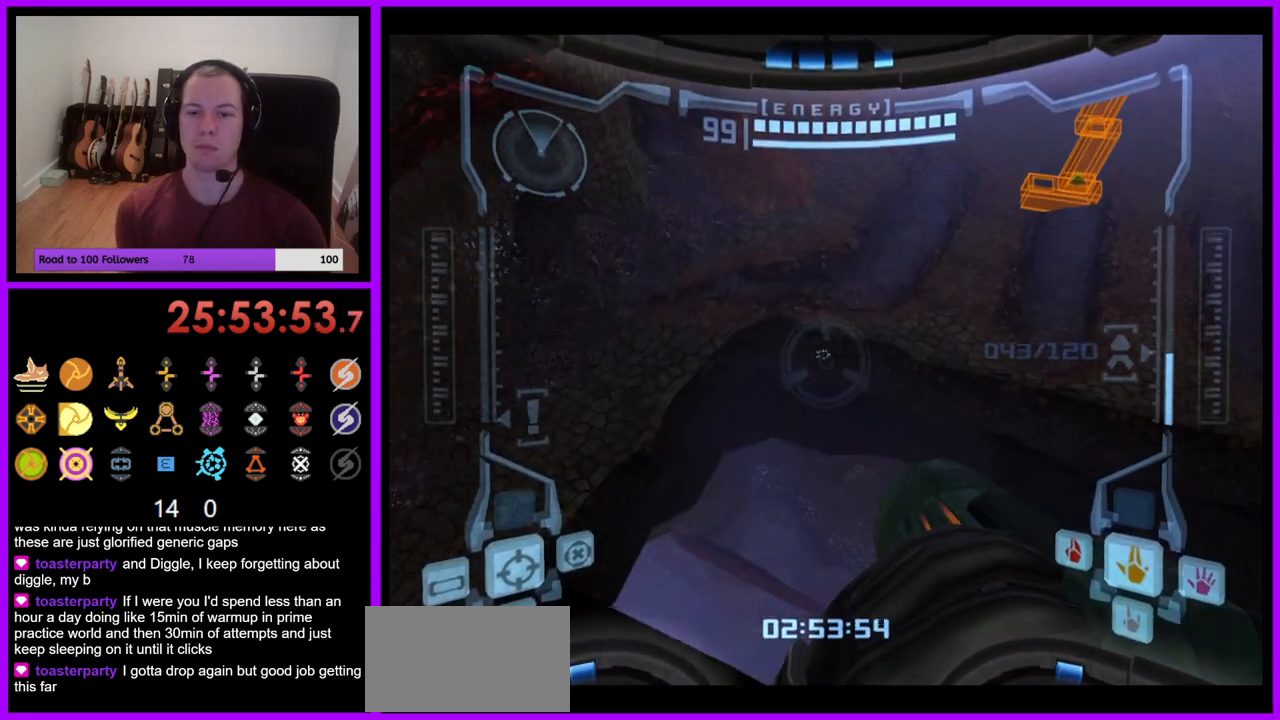
{"dt_ms": 500, "buttons": [], "left_stick": "up", "right_stick": "center", "events": []}
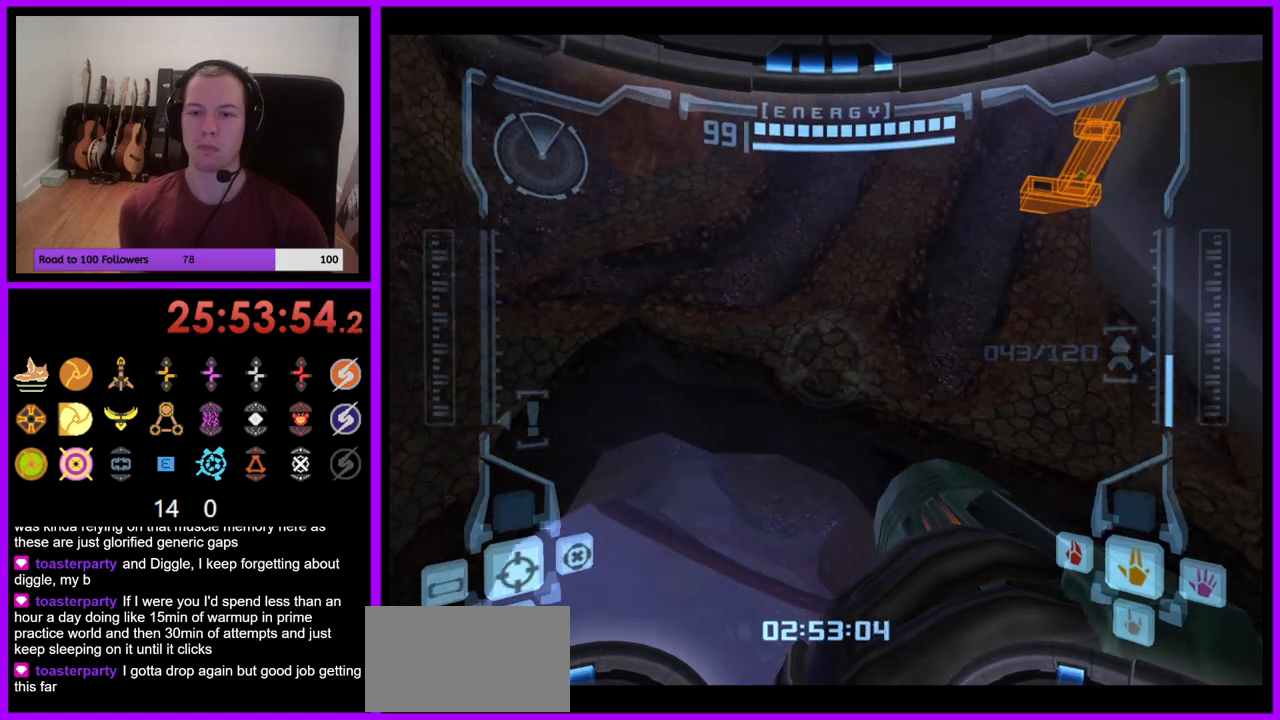
{"dt_ms": 500, "buttons": [], "left_stick": "up-right", "right_stick": "center", "events": [[367, "left_stick", "up-right"]]}
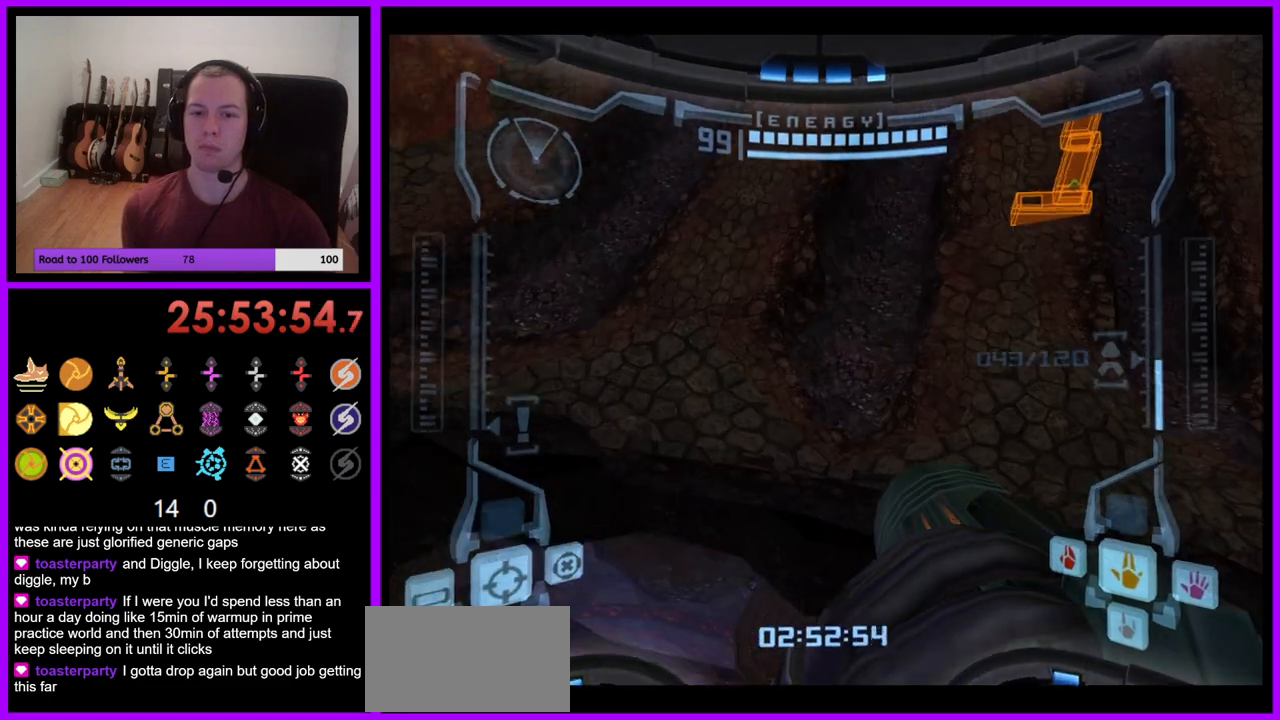
{"dt_ms": 500, "buttons": ["X"], "left_stick": "up-right", "right_stick": "center", "events": [[450, "X", "down"]]}
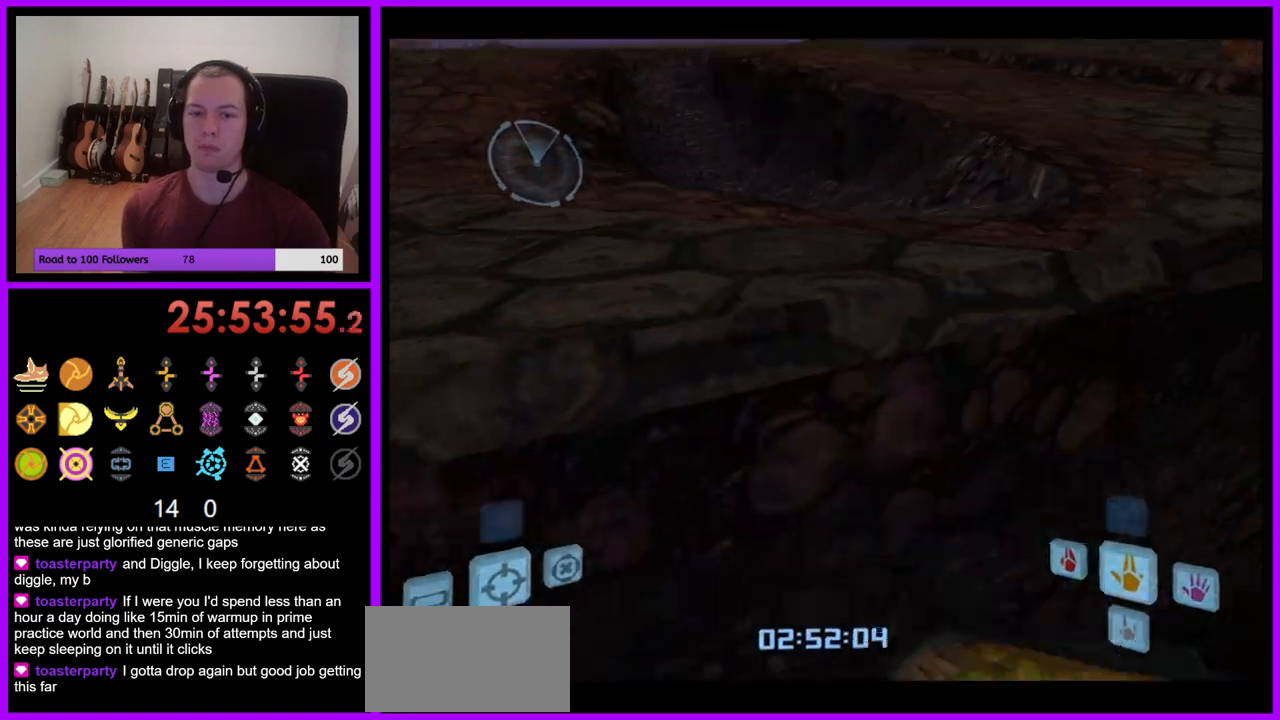
{"dt_ms": 500, "buttons": [], "left_stick": "up-left", "right_stick": "center", "events": [[50, "X", "up"], [150, "left_stick", "up"], [433, "left_stick", "up-left"]]}
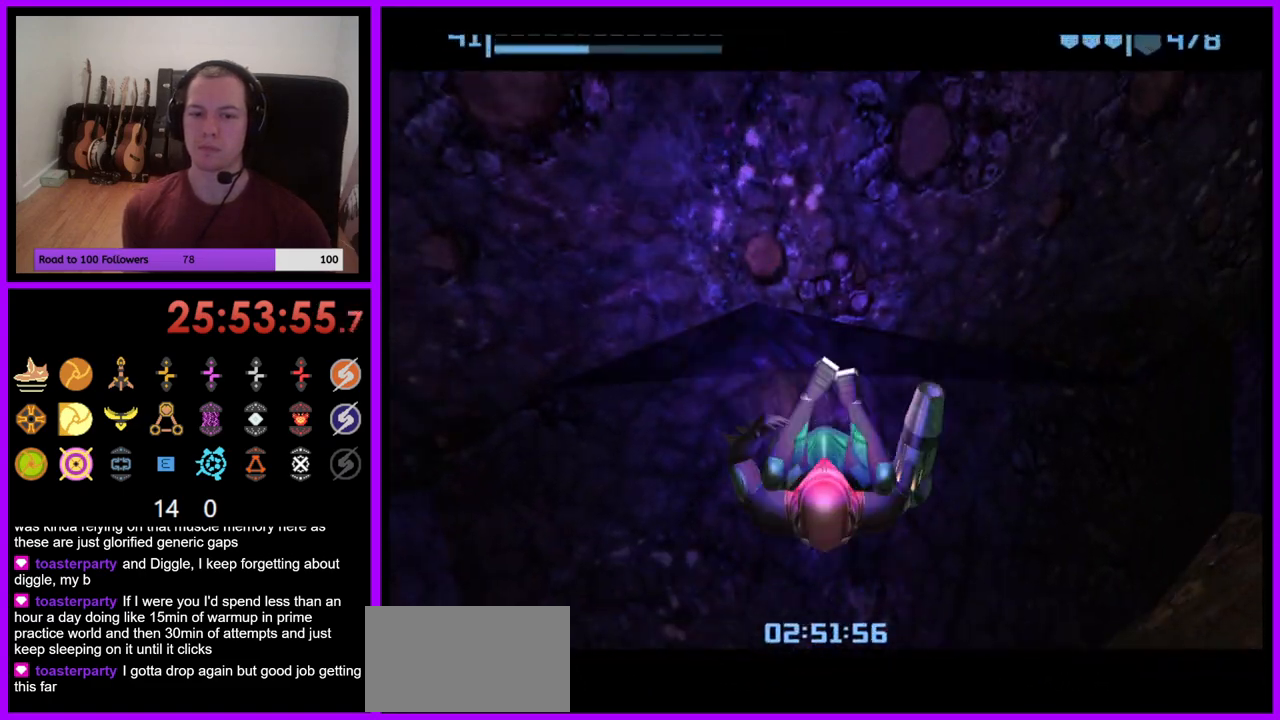
{"dt_ms": 500, "buttons": ["X"], "left_stick": "left", "right_stick": "center", "events": [[283, "X", "down"], [367, "X", "up"], [400, "left_stick", "left"], [467, "X", "down"]]}
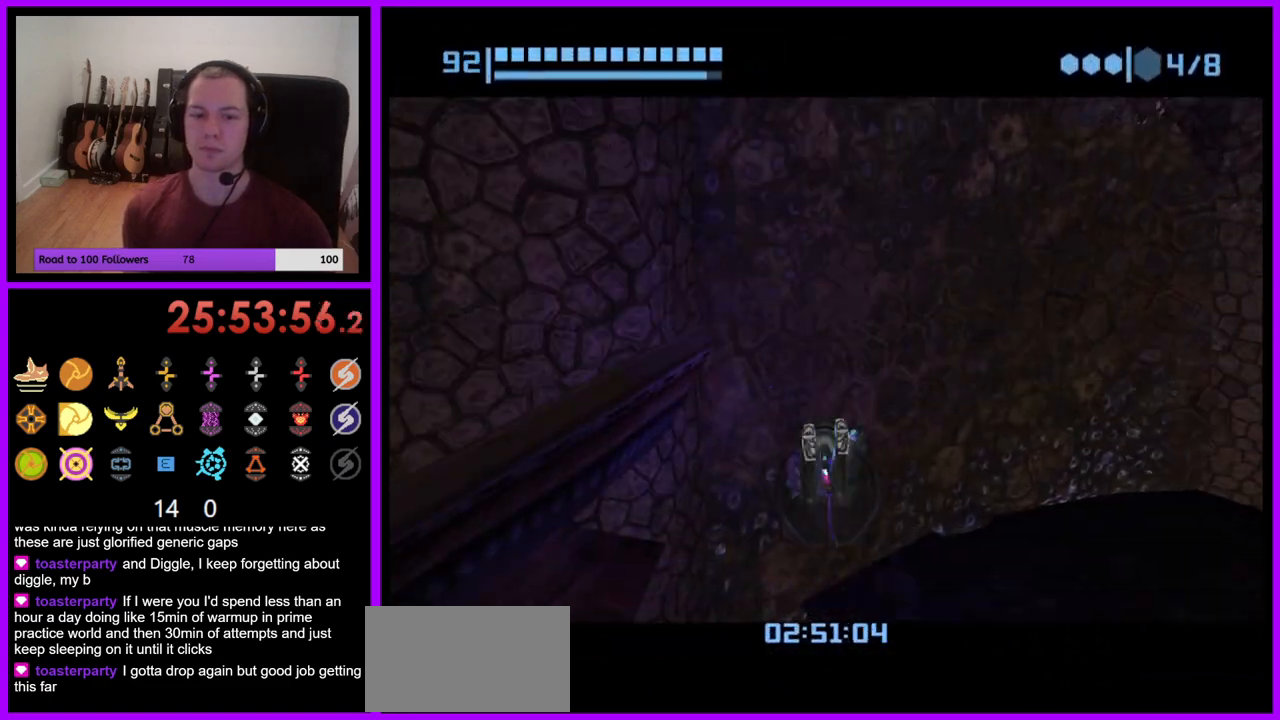
{"dt_ms": 500, "buttons": [], "left_stick": "up-right", "right_stick": "center", "events": [[33, "X", "up"], [100, "left_stick", "up"], [150, "X", "down"], [200, "X", "up"], [217, "left_stick", "up-right"], [383, "X", "down"], [417, "X", "up"]]}
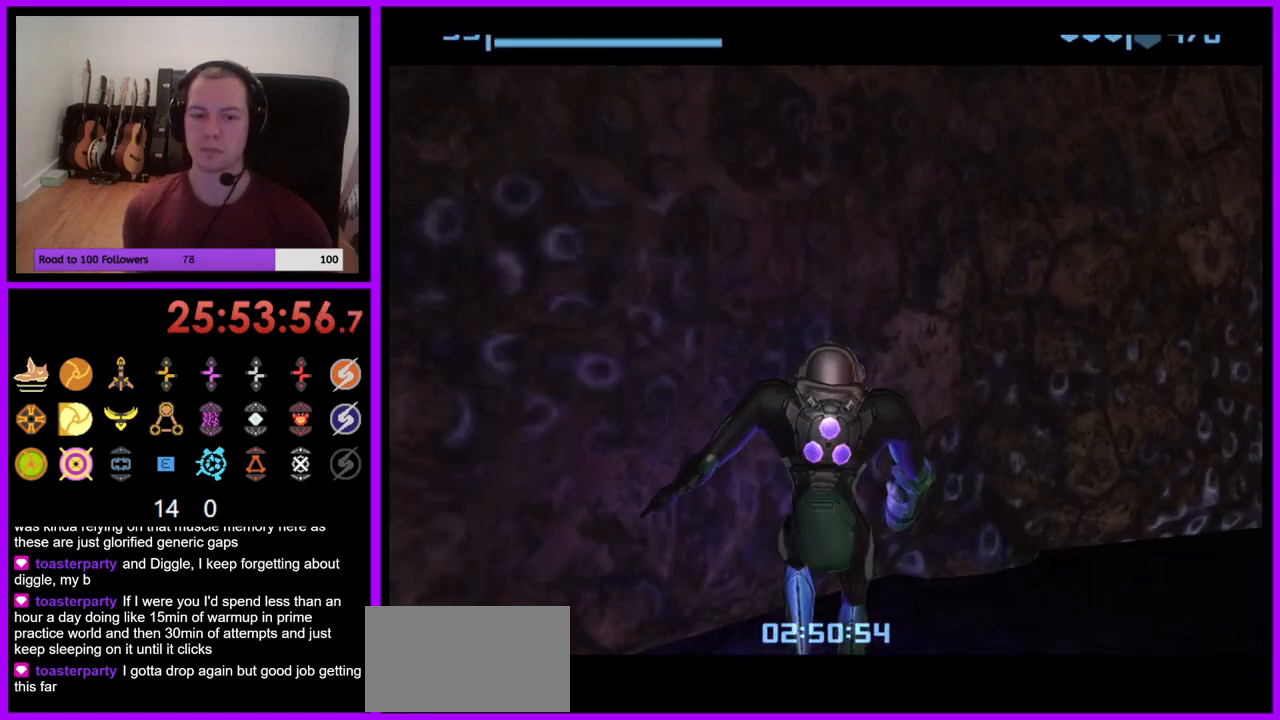
{"dt_ms": 500, "buttons": [], "left_stick": "left", "right_stick": "center", "events": [[17, "left_stick", "center"], [317, "left_stick", "left"]]}
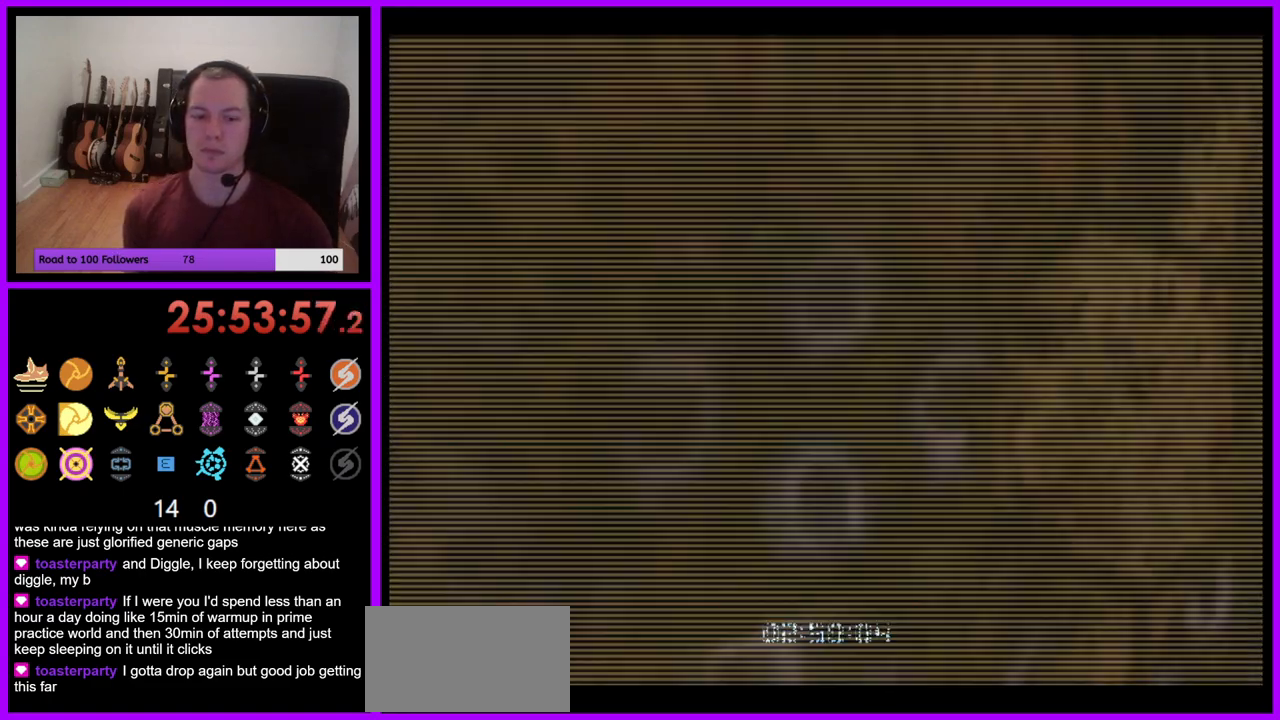
{"dt_ms": 500, "buttons": [], "left_stick": "down-left", "right_stick": "center", "events": [[450, "left_stick", "down-left"]]}
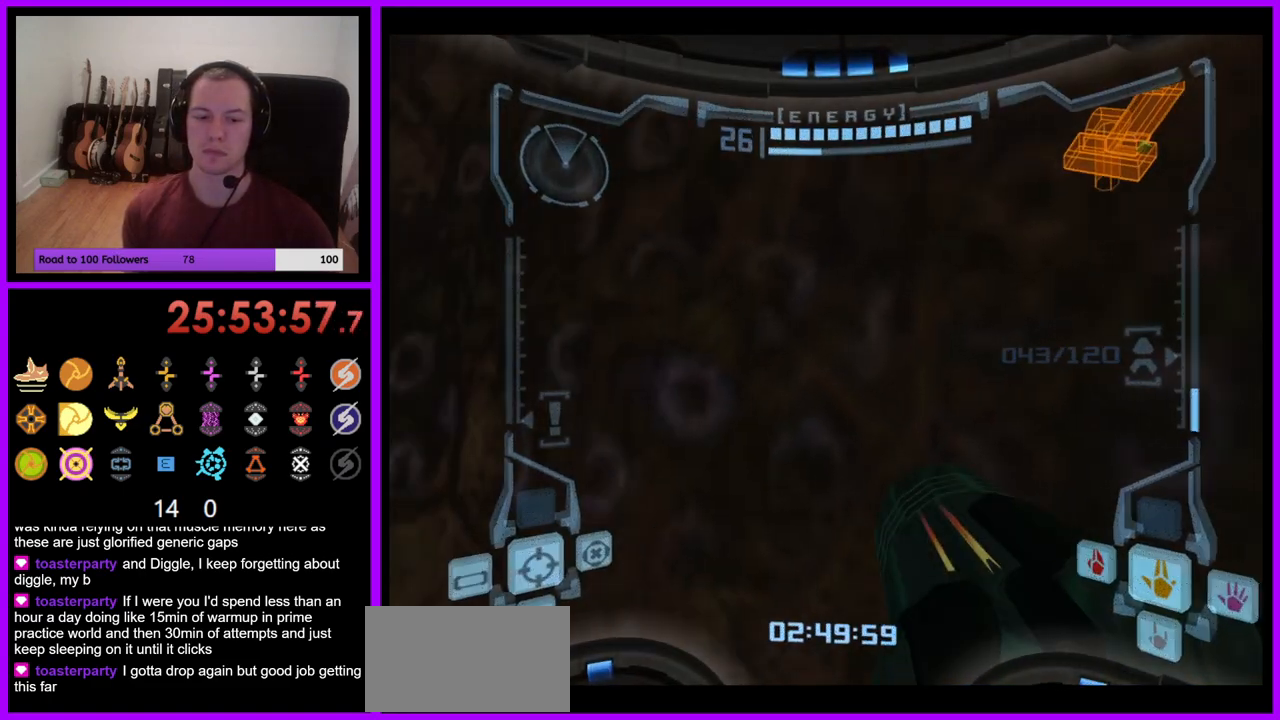
{"dt_ms": 1000, "buttons": ["L1"], "left_stick": "up-left", "right_stick": "center"}
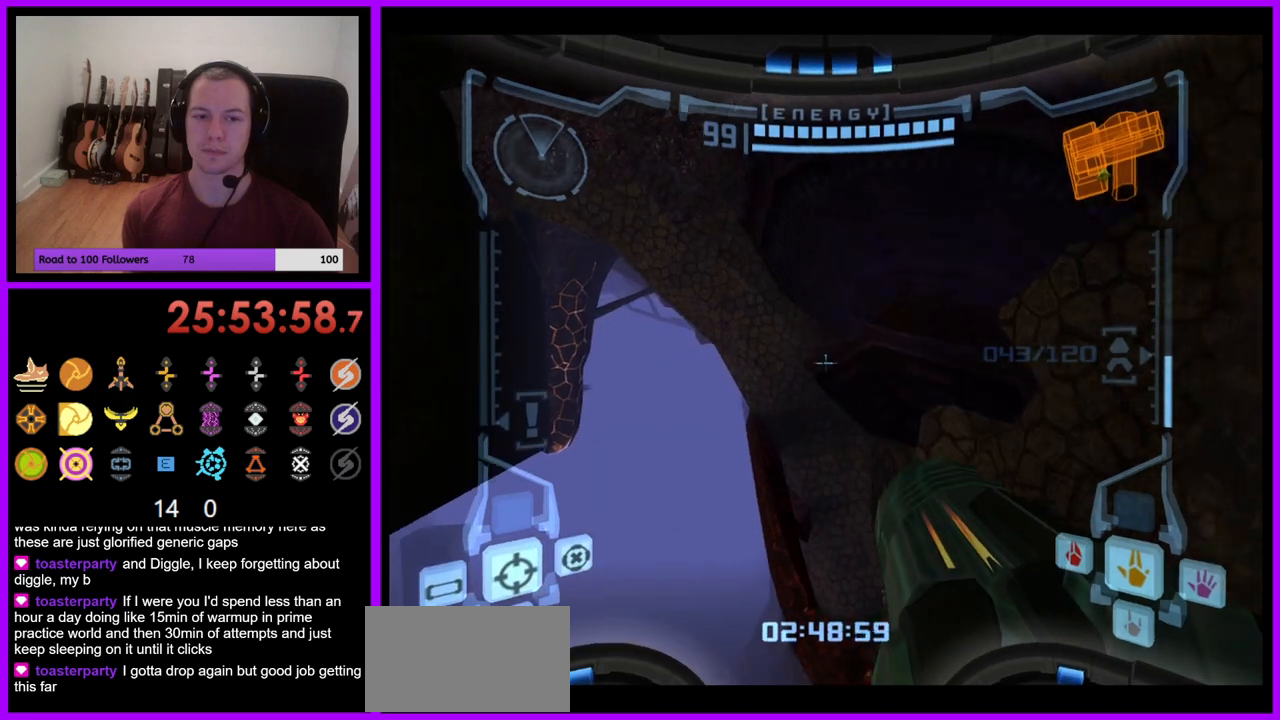
{"dt_ms": 500, "buttons": ["B", "L1"], "left_stick": "up-left", "right_stick": "center", "events": [[350, "B", "down"]]}
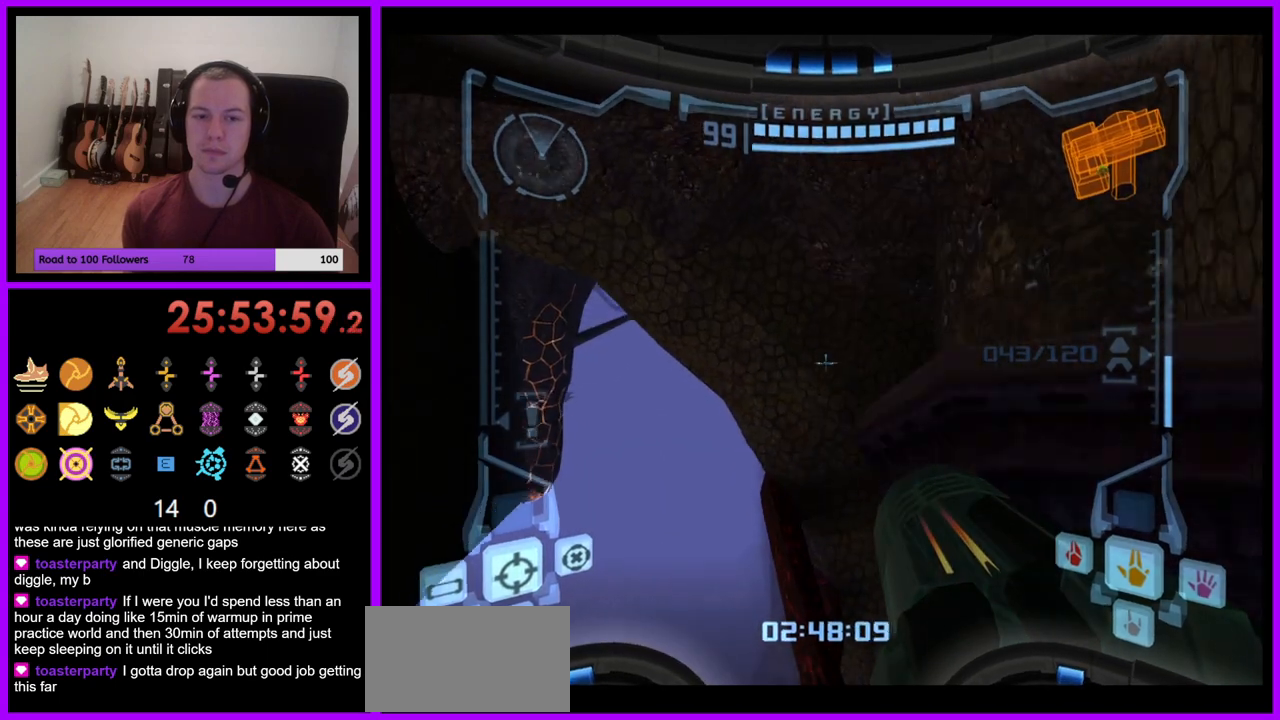
{"dt_ms": 500, "buttons": ["L1"], "left_stick": "right", "right_stick": "center", "events": [[17, "B", "up"], [117, "left_stick", "up"], [300, "left_stick", "up-right"], [400, "left_stick", "right"]]}
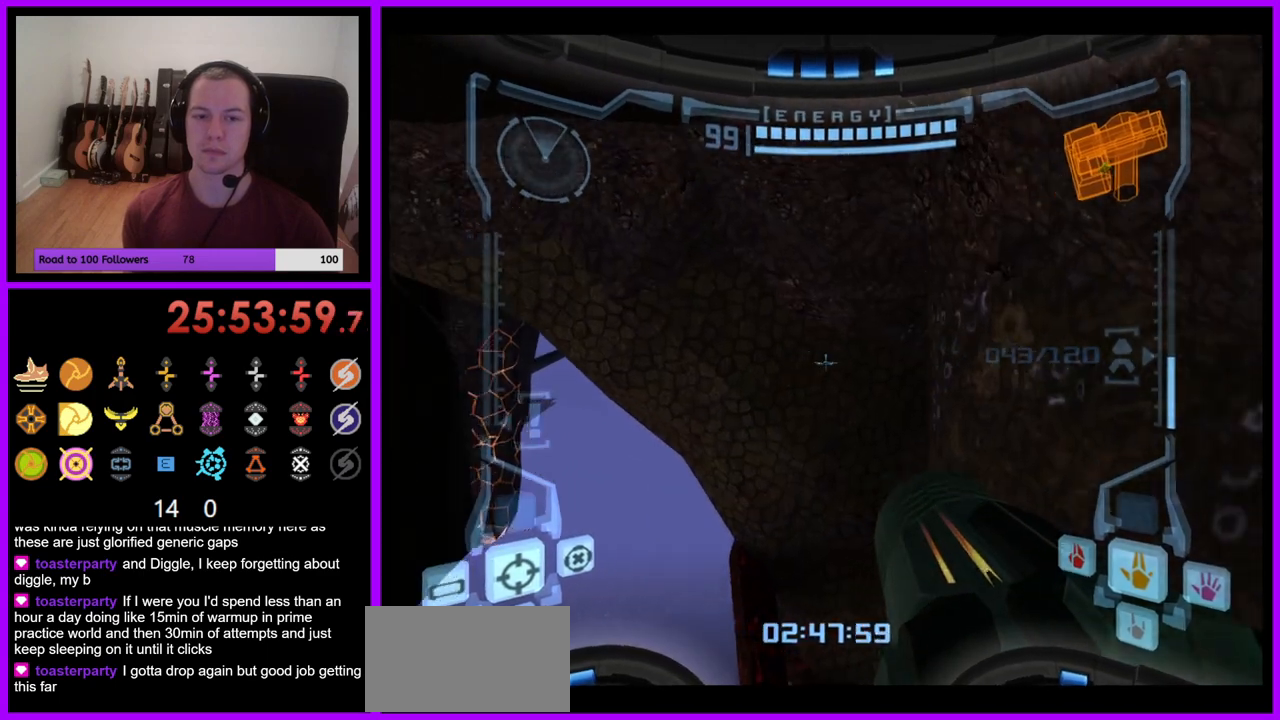
{"dt_ms": 500, "buttons": [], "left_stick": "left", "right_stick": "center", "events": [[267, "left_stick", "center"], [367, "L1", "up"], [467, "left_stick", "left"]]}
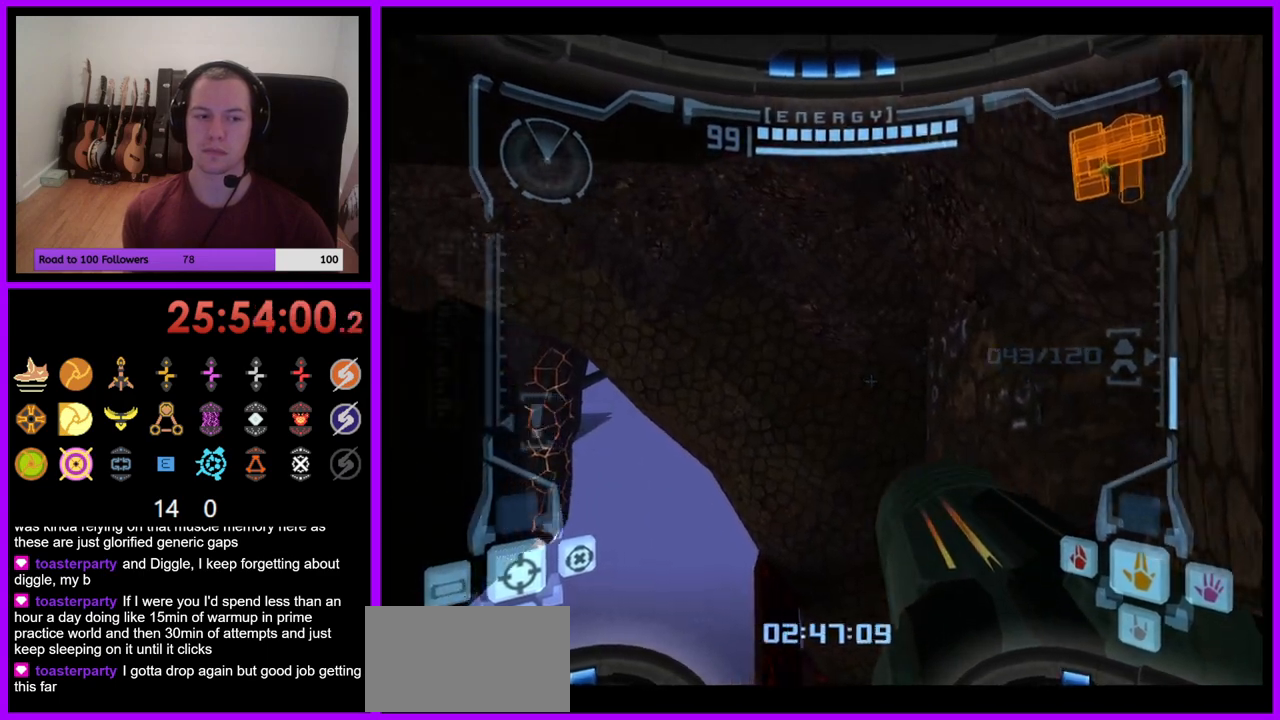
{"dt_ms": 500, "buttons": [], "left_stick": "left", "right_stick": "center", "events": []}
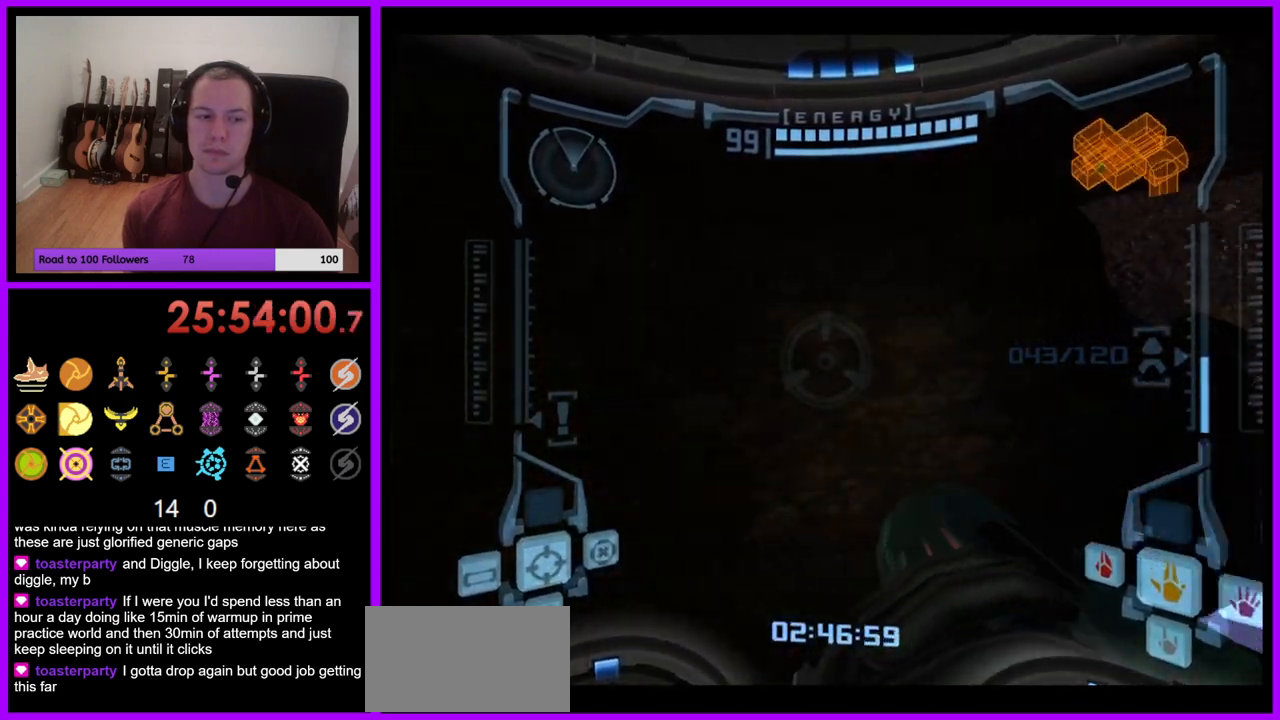
{"dt_ms": 500, "buttons": [], "left_stick": "left", "right_stick": "center", "events": []}
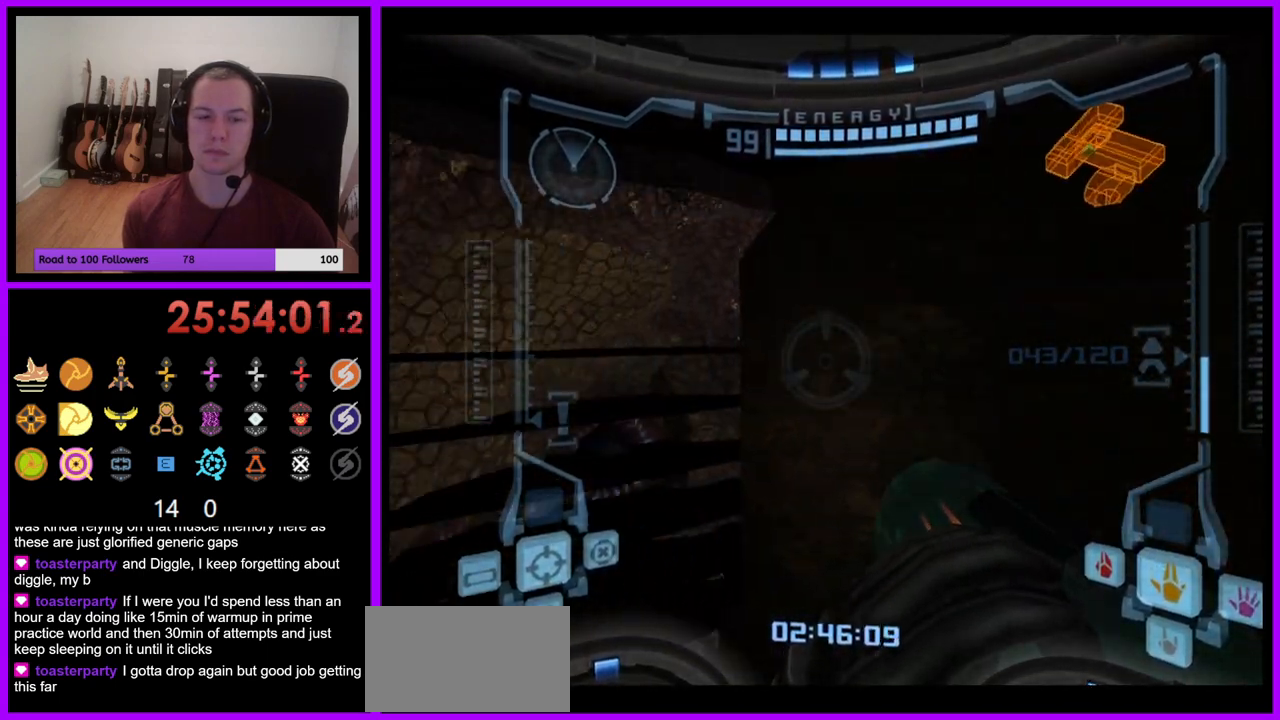
{"dt_ms": 500, "buttons": [], "left_stick": "up", "right_stick": "center", "events": [[133, "left_stick", "up-left"], [333, "left_stick", "up"]]}
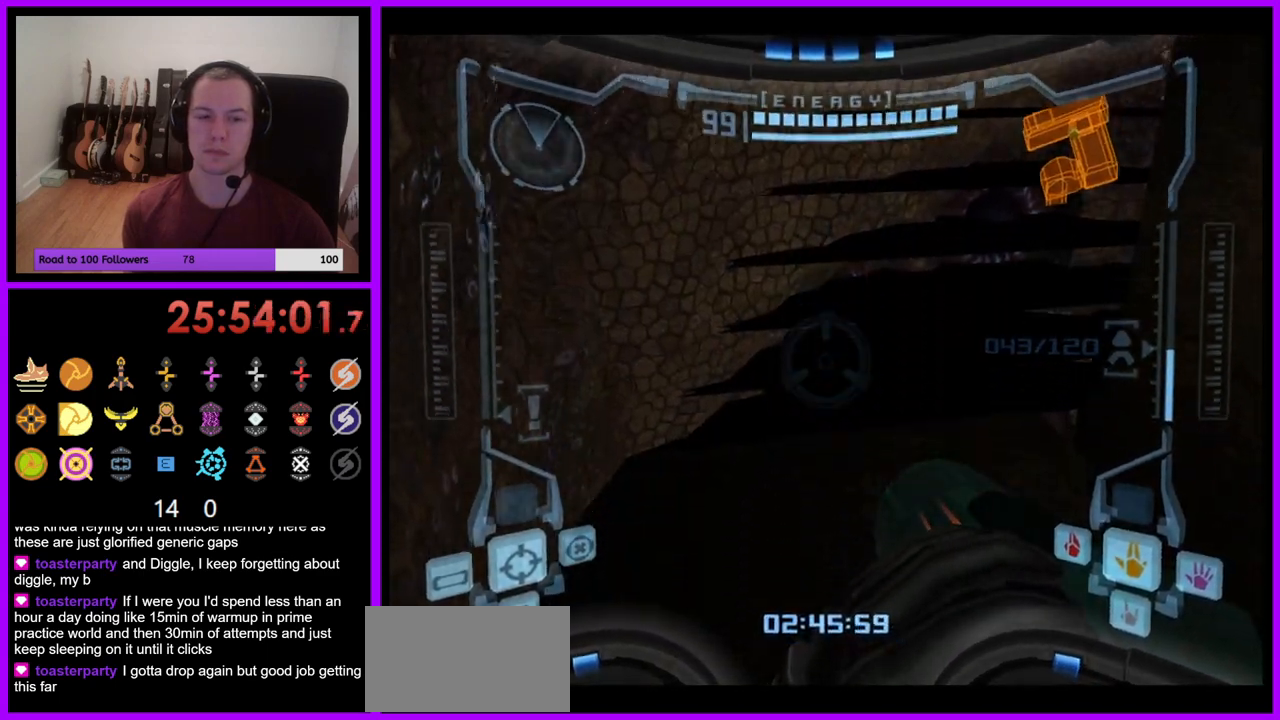
{"dt_ms": 500, "buttons": [], "left_stick": "center", "right_stick": "center", "events": [[283, "left_stick", "up-left"], [450, "left_stick", "center"]]}
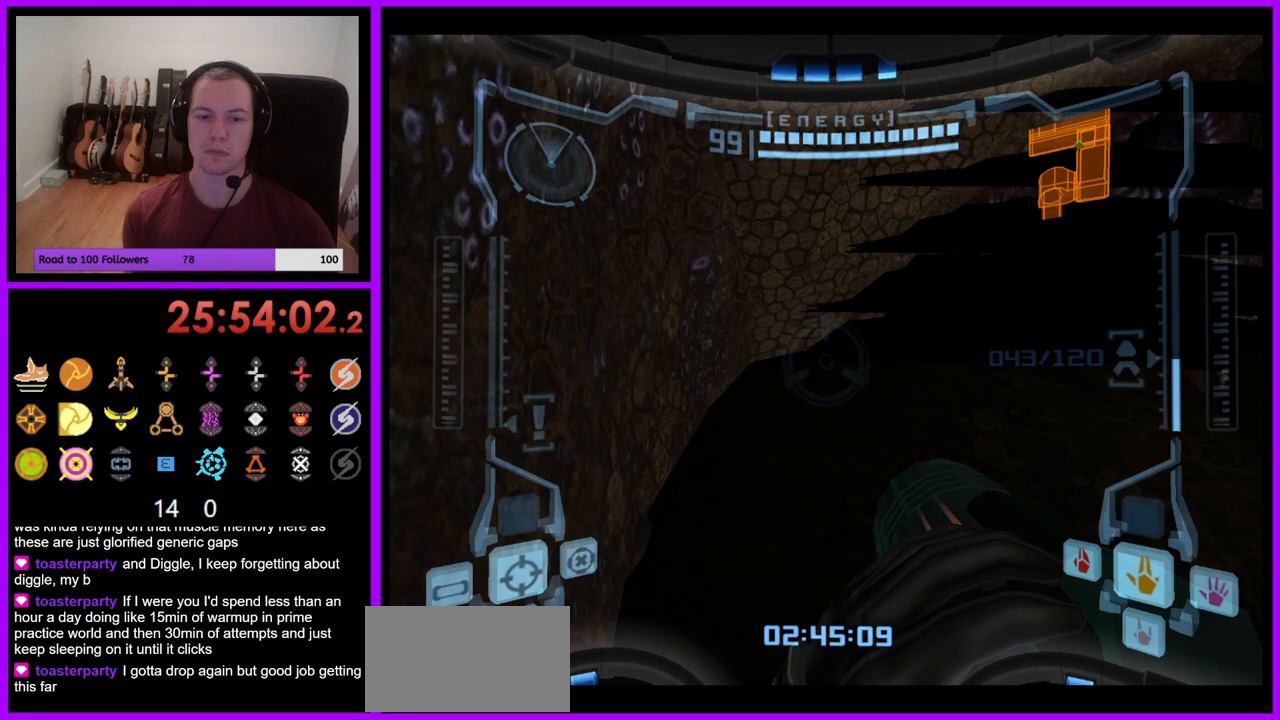
{"dt_ms": 500, "buttons": ["L1"], "left_stick": "down", "right_stick": "center", "events": [[83, "L1", "down"], [183, "left_stick", "down-left"], [317, "left_stick", "center"], [450, "left_stick", "down"]]}
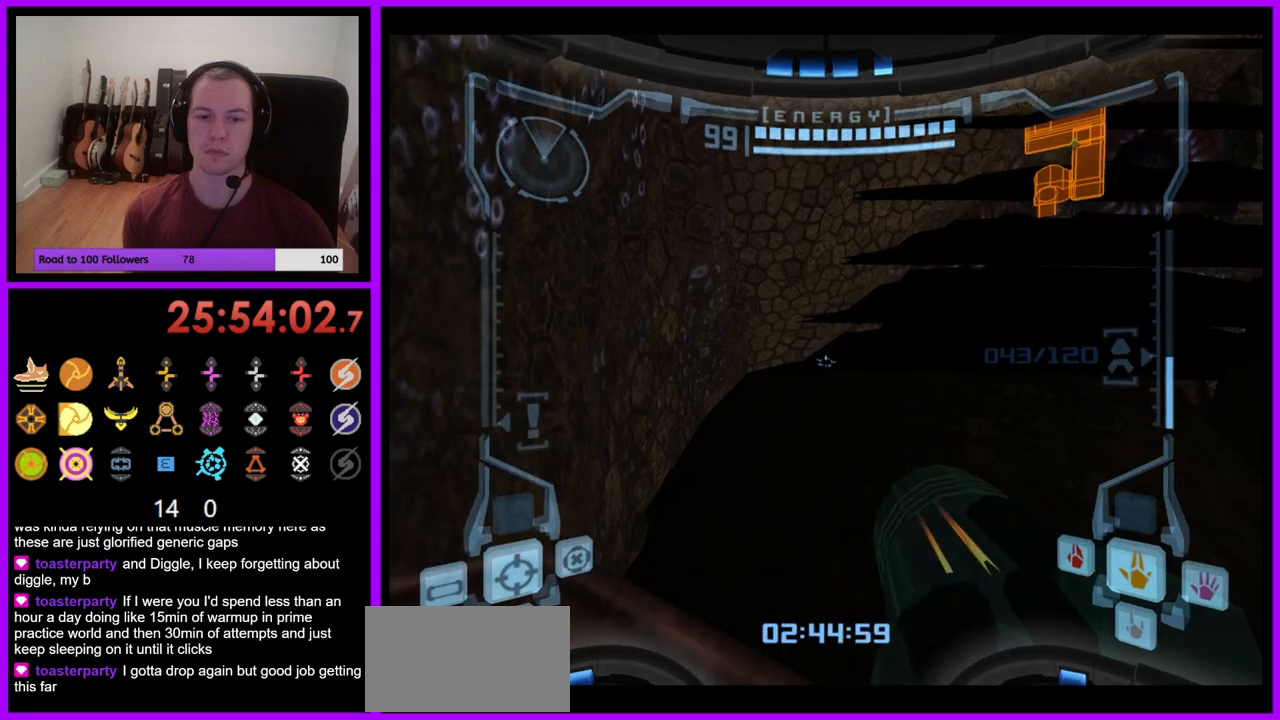
{"dt_ms": 500, "buttons": ["B", "L1"], "left_stick": "up-right", "right_stick": "center", "events": [[50, "left_stick", "center"], [433, "left_stick", "up-right"], [450, "B", "down"]]}
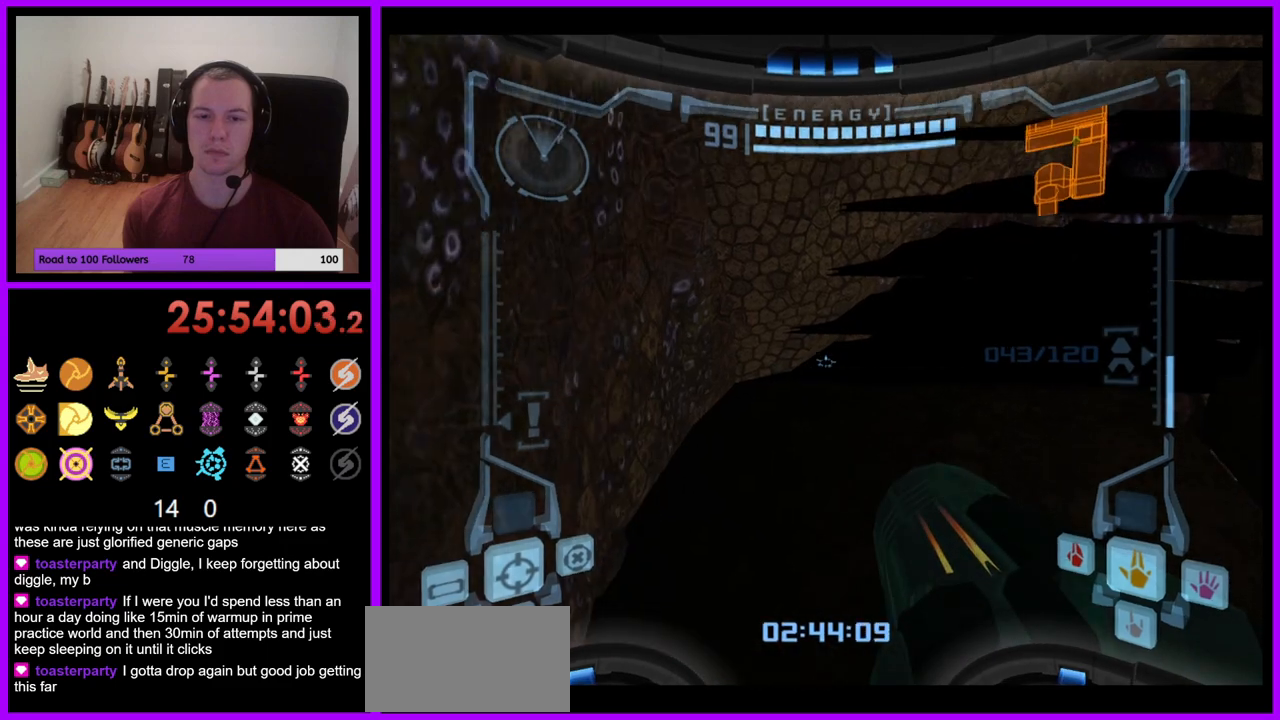
{"dt_ms": 500, "buttons": ["B", "L1"], "left_stick": "up-right", "right_stick": "center", "events": [[50, "B", "up"], [100, "left_stick", "down-right"], [233, "left_stick", "up-right"], [500, "B", "down"]]}
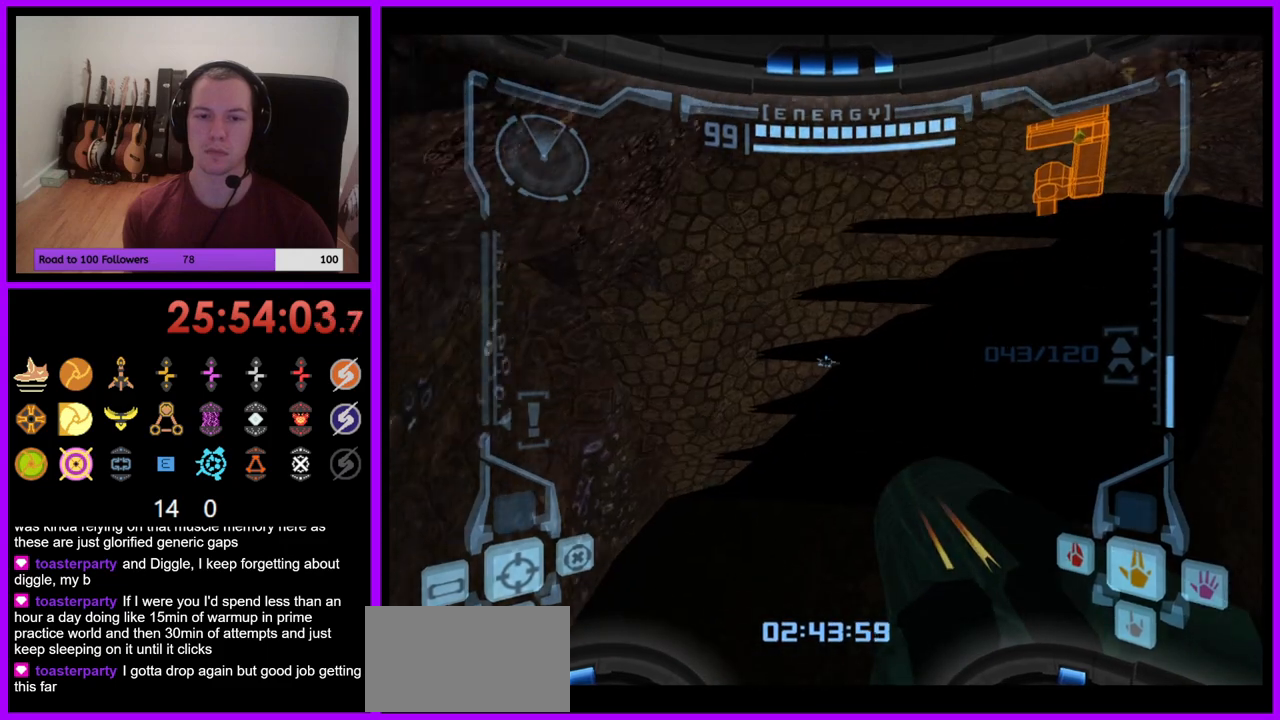
{"dt_ms": 500, "buttons": ["L1"], "left_stick": "up", "right_stick": "center", "events": [[400, "B", "up"], [483, "left_stick", "up"]]}
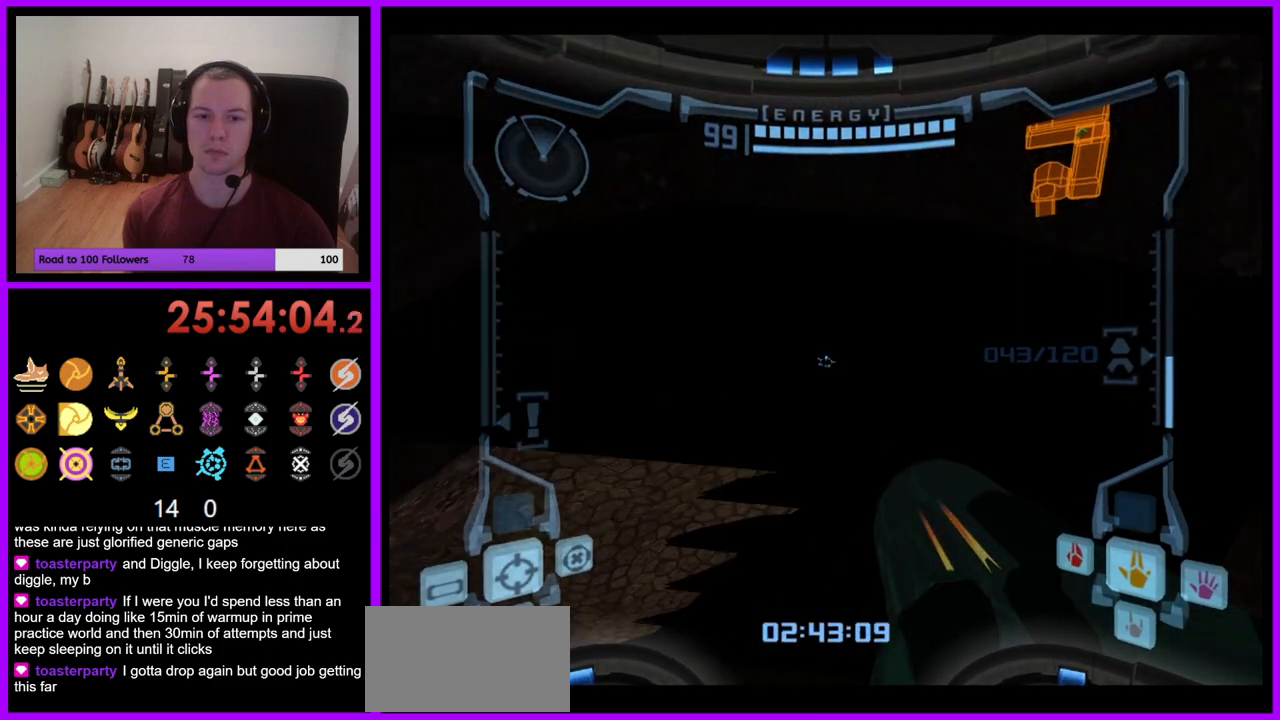
{"dt_ms": 500, "buttons": ["L1"], "left_stick": "up", "right_stick": "center", "events": [[233, "left_stick", "up-right"], [350, "left_stick", "up"]]}
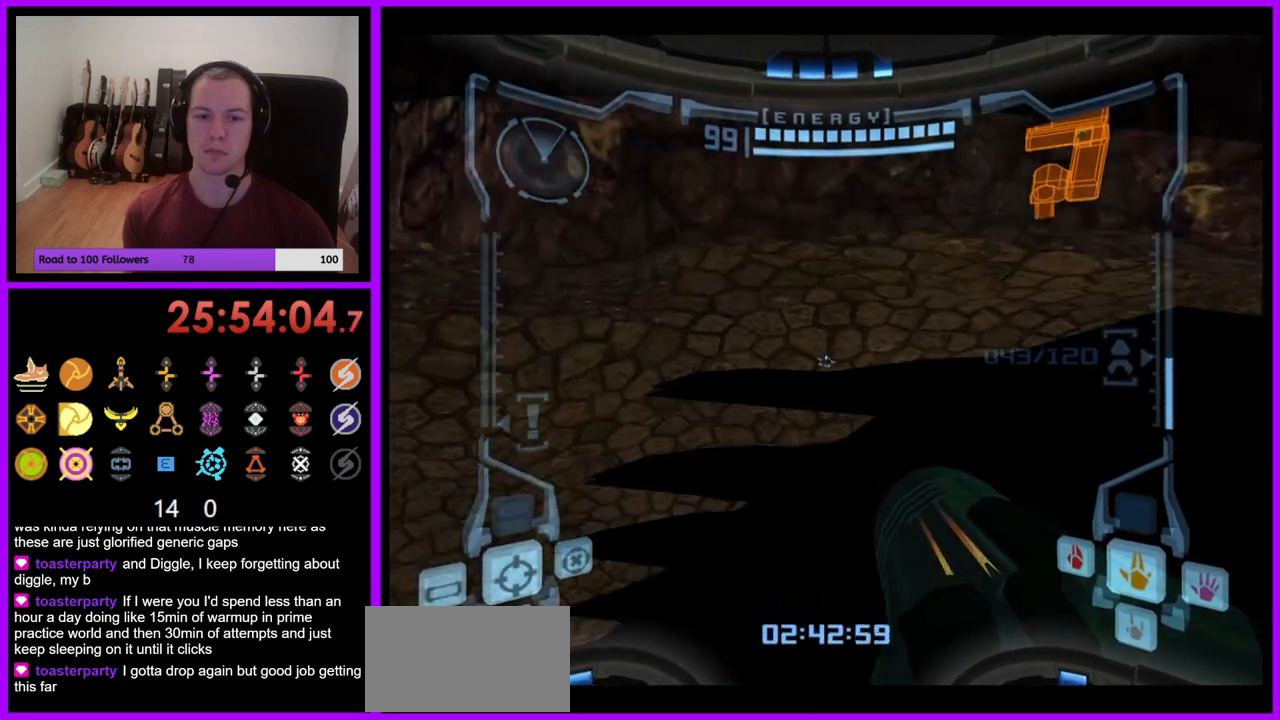
{"dt_ms": 500, "buttons": [], "left_stick": "left", "right_stick": "center", "events": [[117, "L1", "up"], [217, "left_stick", "left"]]}
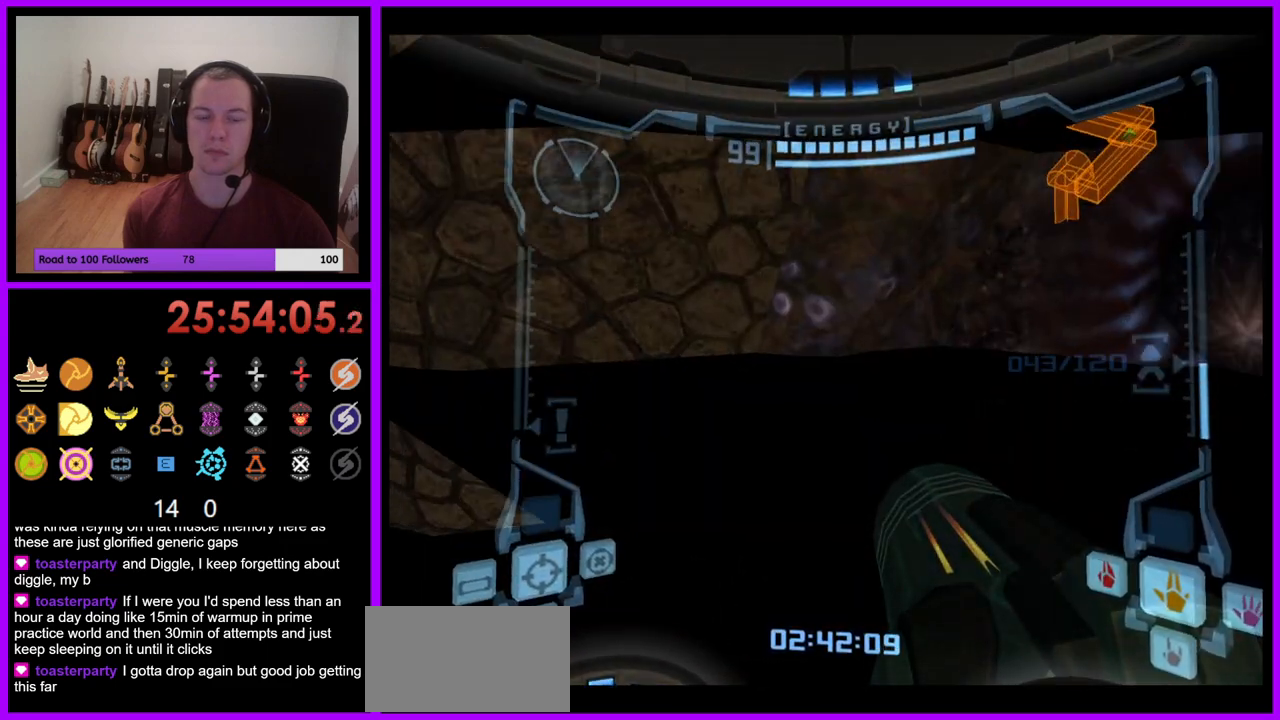
{"dt_ms": 500, "buttons": [], "left_stick": "left", "right_stick": "center"}